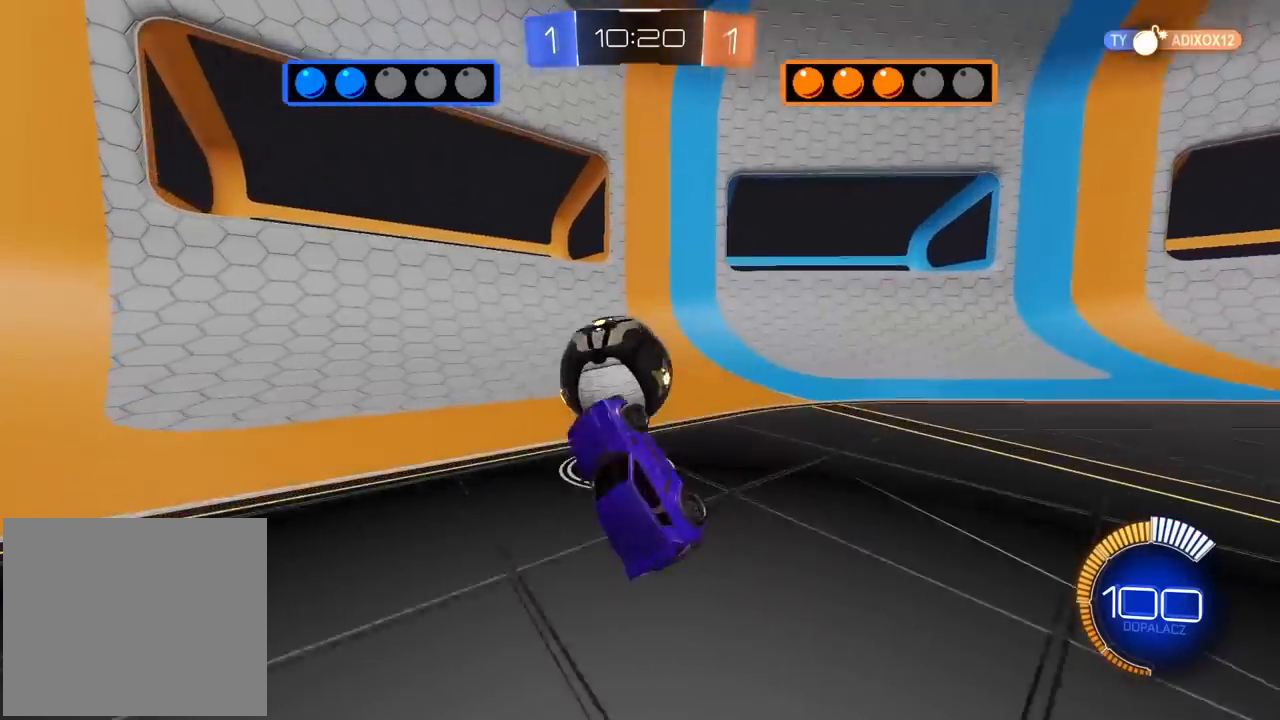
Gameplay with a controller (PlayStation layout); each line is a JSON object with the inputs held at the frame after it. "events" lists button and stick changes between this image and that frame as [ms after this image, input, new state], when the widget could be followed in between. Not read: R1.
{"buttons": ["L2"], "left_stick": "center", "right_stick": "center", "events": [[17, "L2", "up"], [67, "left_stick", "down-right"], [383, "left_stick", "center"], [417, "L2", "down"]]}
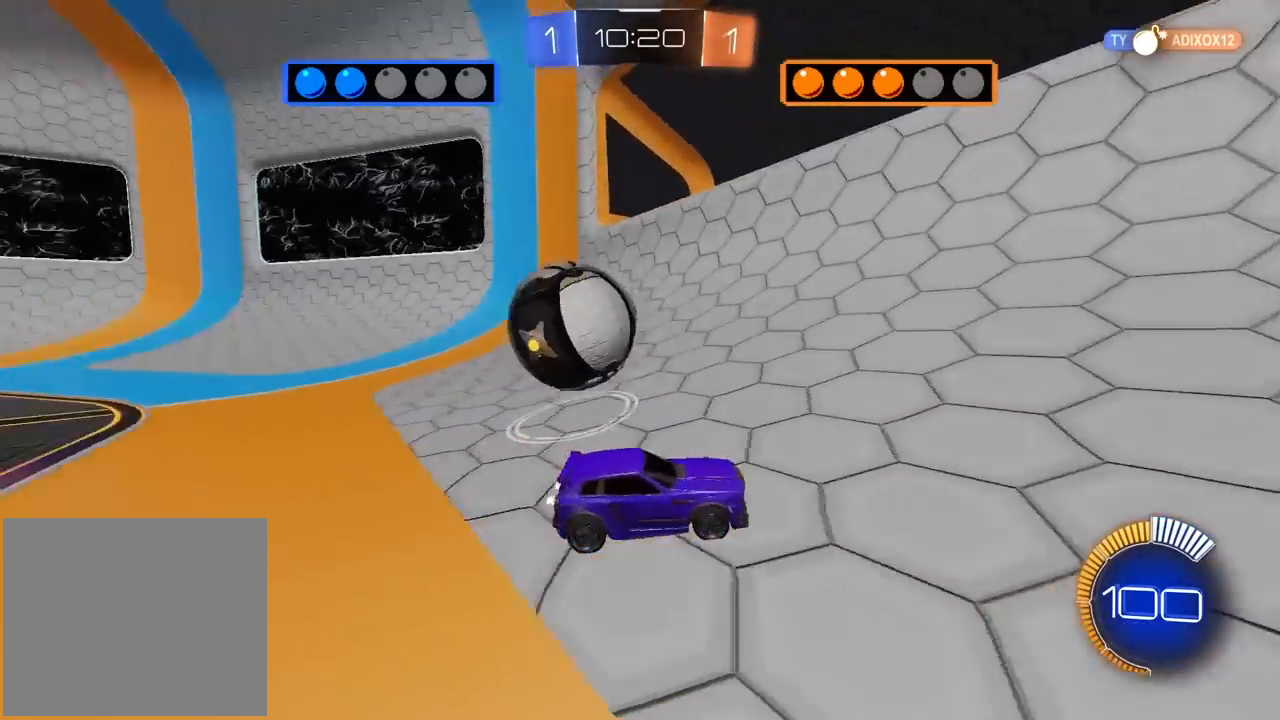
{"buttons": ["R2"], "left_stick": "center", "right_stick": "center", "events": [[33, "left_stick", "left"], [117, "L2", "up"], [183, "R2", "down"], [450, "left_stick", "center"]]}
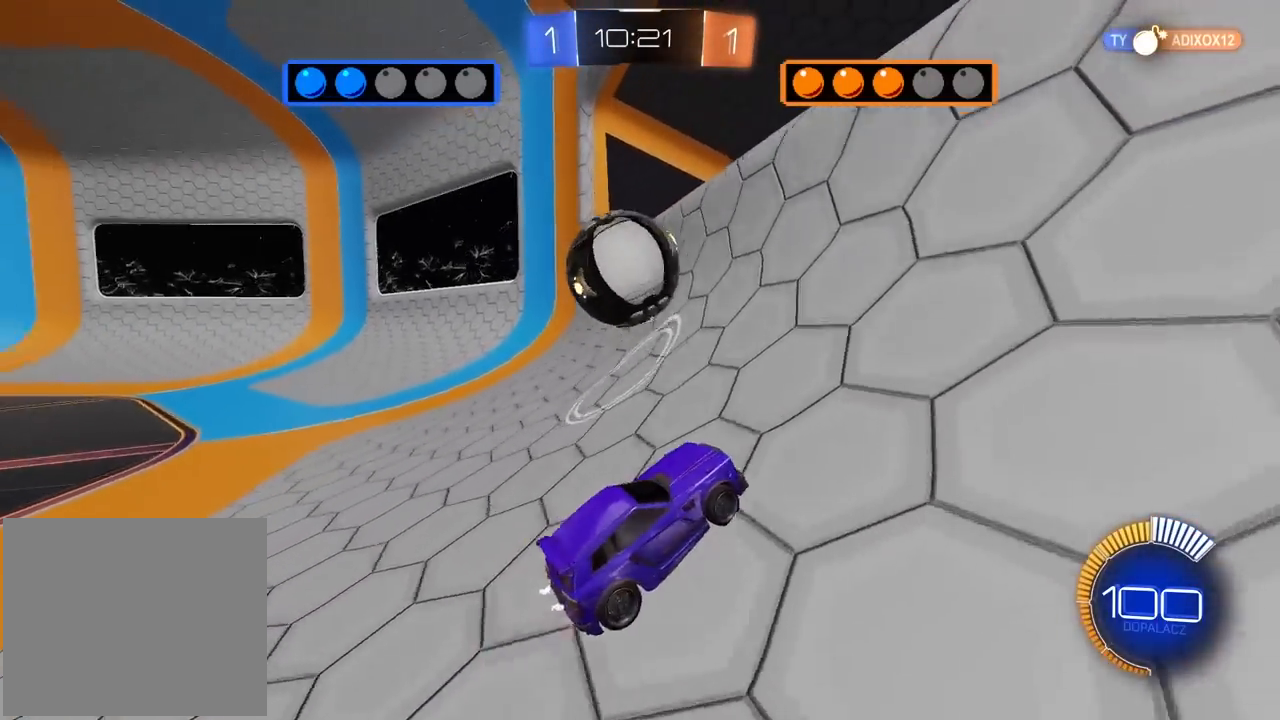
{"buttons": ["CROSS", "L2"], "left_stick": "down-left", "right_stick": "center", "events": [[67, "R2", "up"], [133, "L2", "down"], [183, "L2", "up"], [183, "R2", "down"], [267, "left_stick", "right"], [367, "R2", "up"], [417, "CROSS", "down"], [417, "L2", "down"], [433, "left_stick", "down-left"]]}
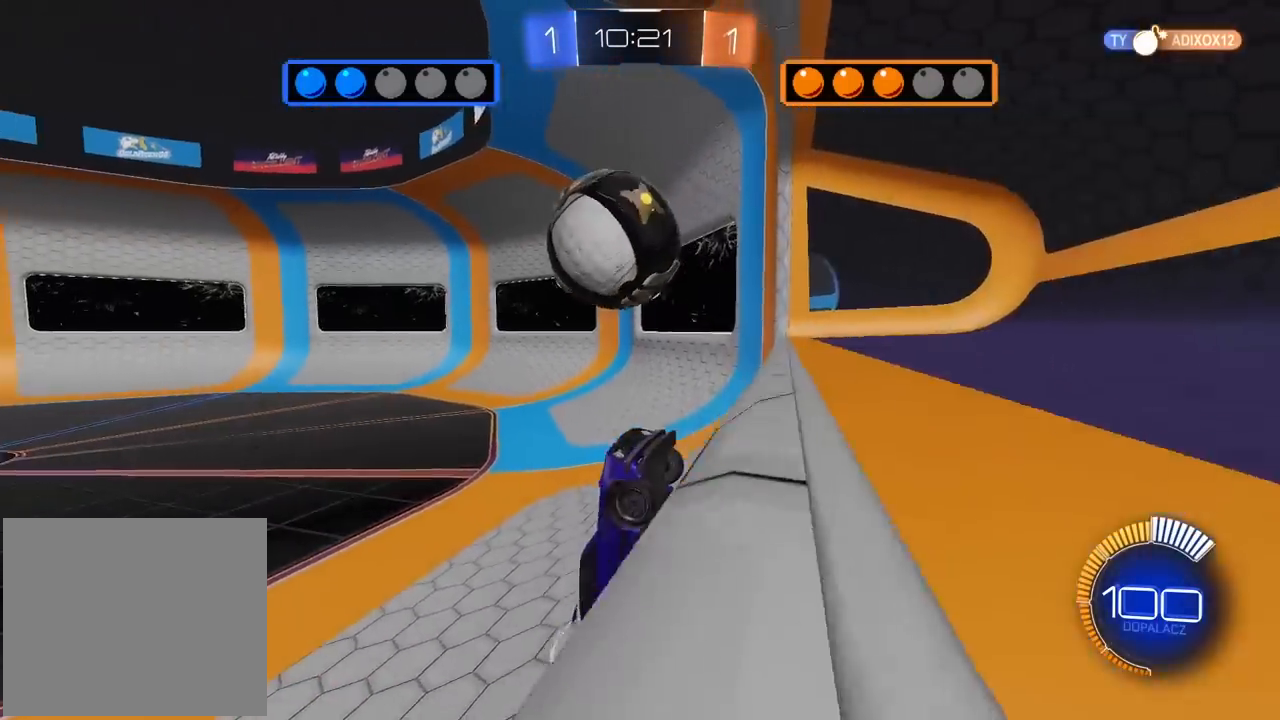
{"buttons": ["L2"], "left_stick": "down-right", "right_stick": "center", "events": [[83, "CROSS", "up"], [167, "left_stick", "up-left"], [233, "L2", "up"], [267, "L2", "down"], [267, "R2", "down"], [283, "left_stick", "up-right"], [450, "R2", "up"], [467, "left_stick", "down-right"]]}
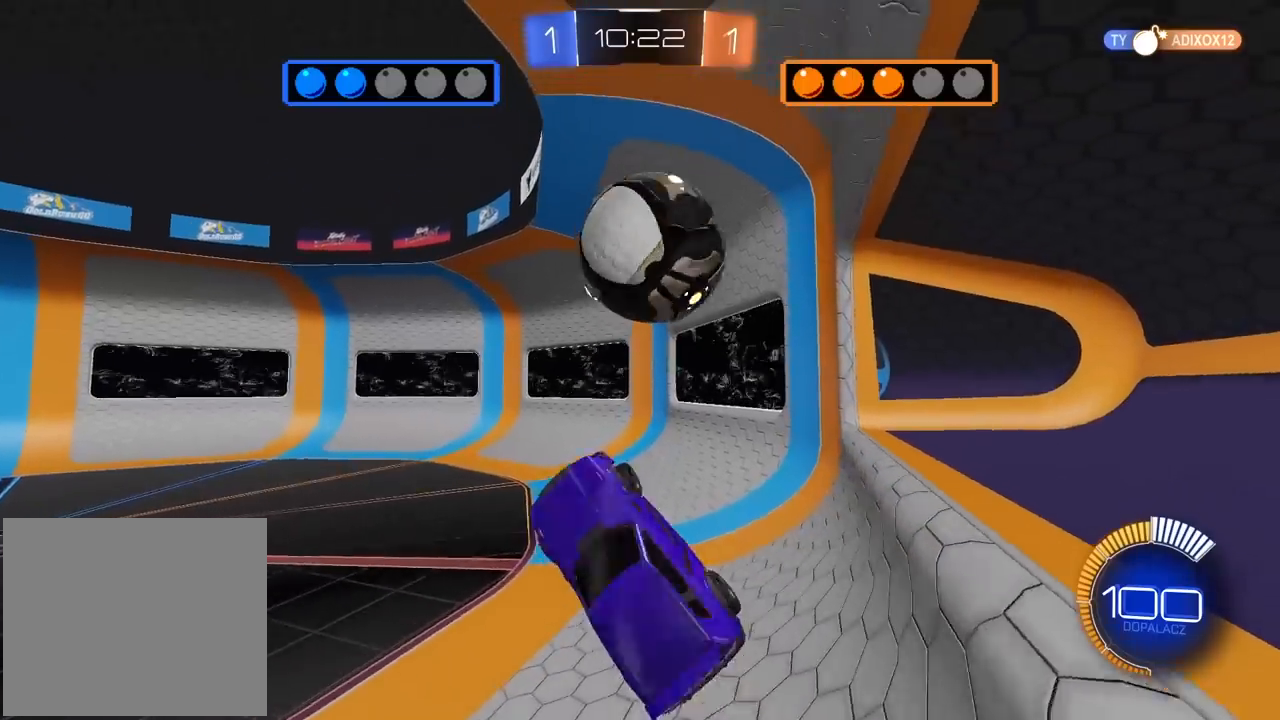
{"buttons": ["L2"], "left_stick": "center", "right_stick": "center", "events": [[17, "L2", "up"], [67, "L2", "down"], [417, "left_stick", "center"]]}
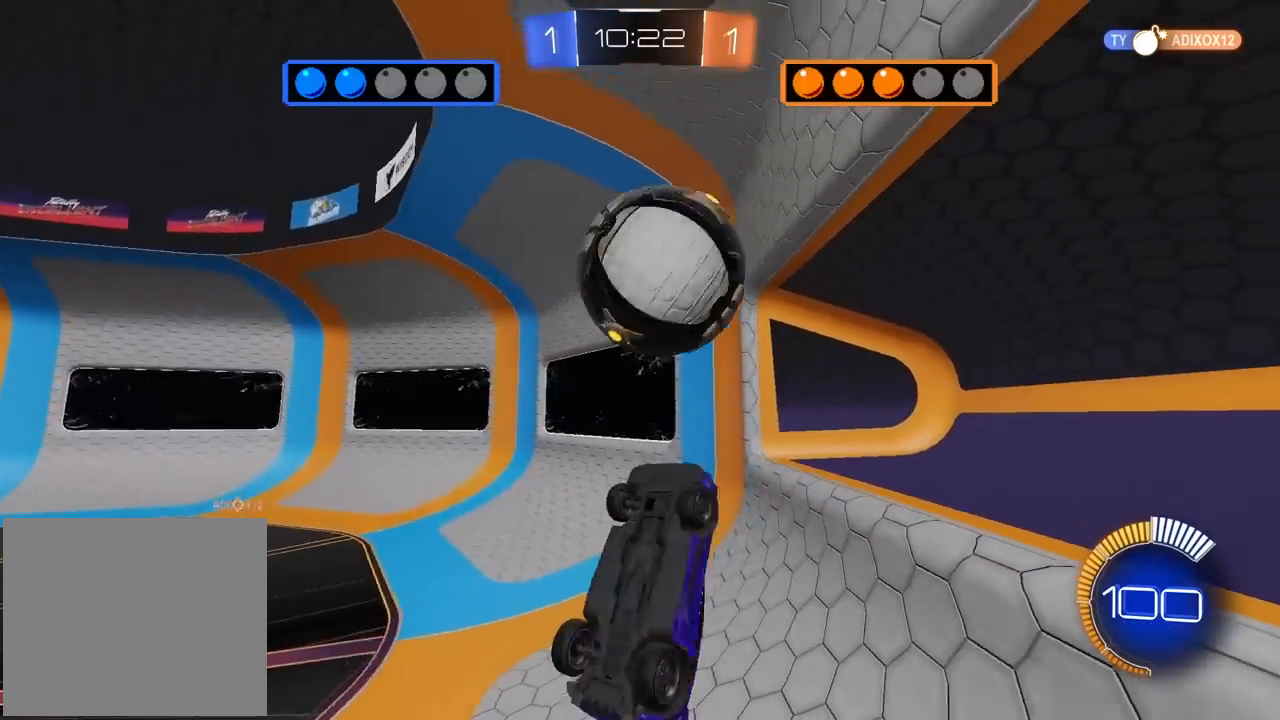
{"buttons": [], "left_stick": "up", "right_stick": "center", "events": [[33, "R2", "down"], [117, "left_stick", "up"], [450, "L2", "up"], [467, "R2", "up"]]}
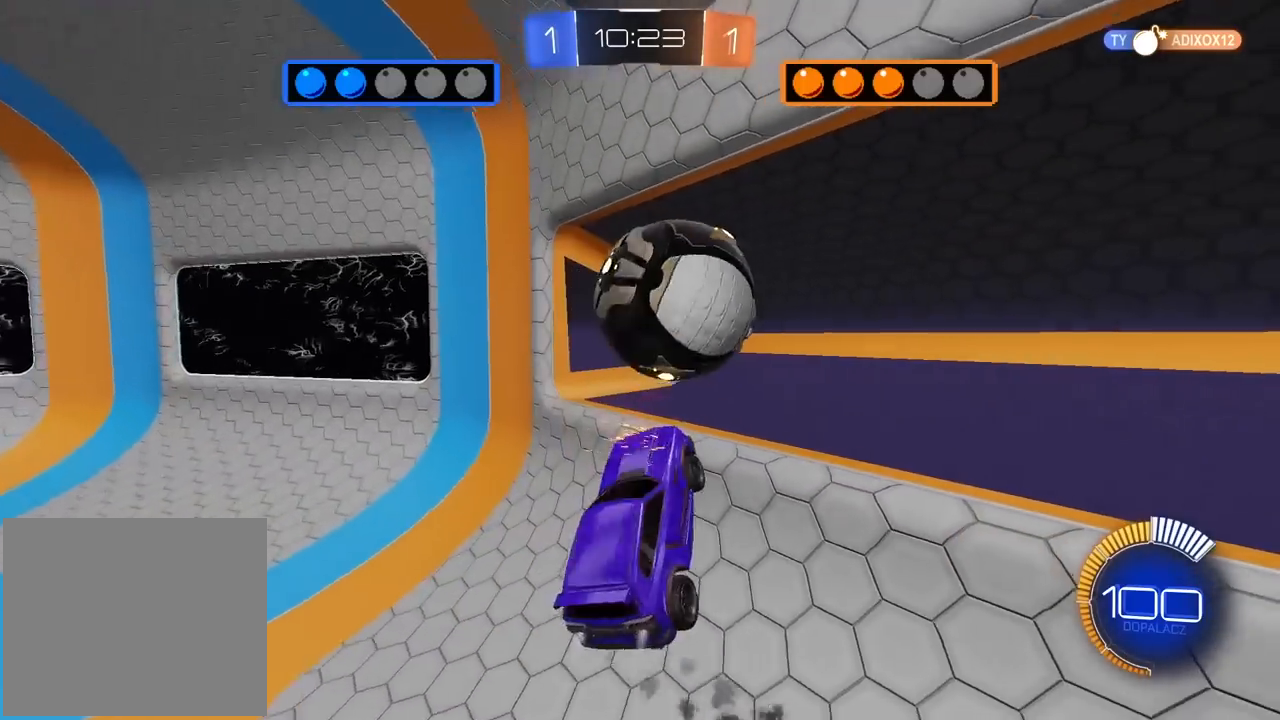
{"buttons": ["TRIANGLE", "R2"], "left_stick": "center", "right_stick": "center", "events": [[33, "left_stick", "center"], [83, "left_stick", "down-left"], [167, "left_stick", "left"], [467, "R2", "down"], [467, "TRIANGLE", "down"], [467, "left_stick", "center"]]}
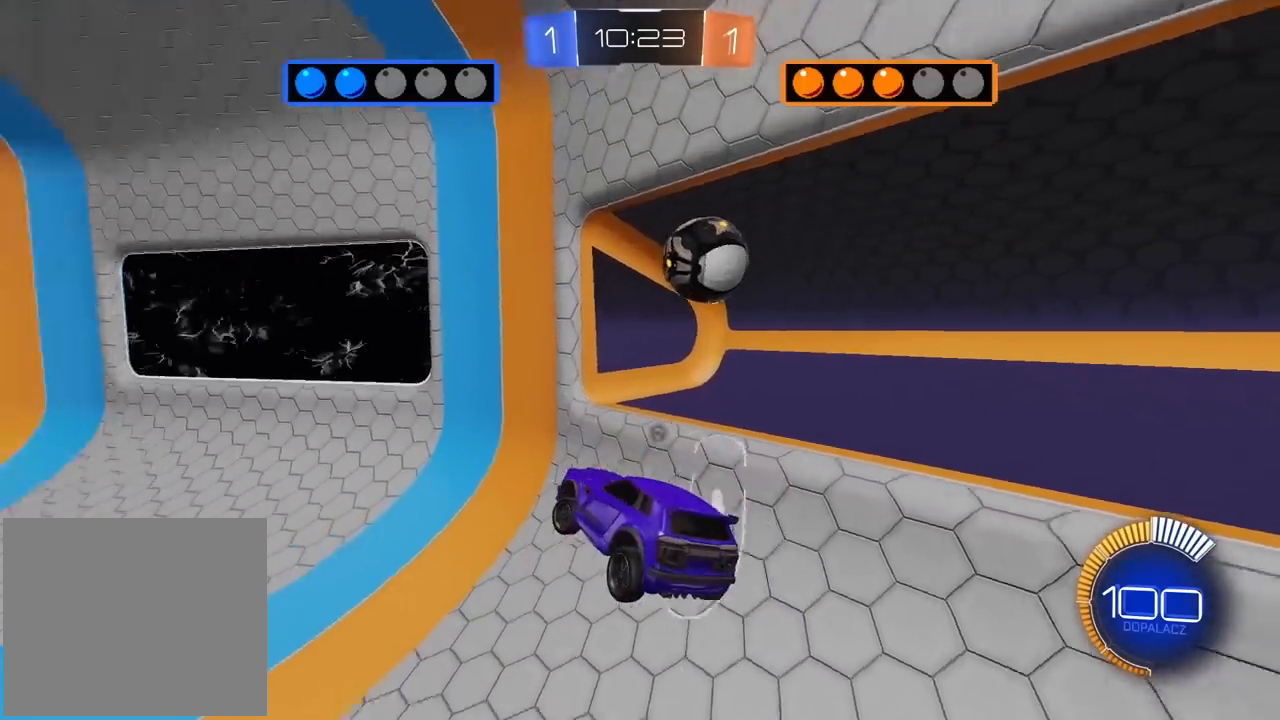
{"buttons": ["R2"], "left_stick": "center", "right_stick": "center", "events": [[133, "TRIANGLE", "up"]]}
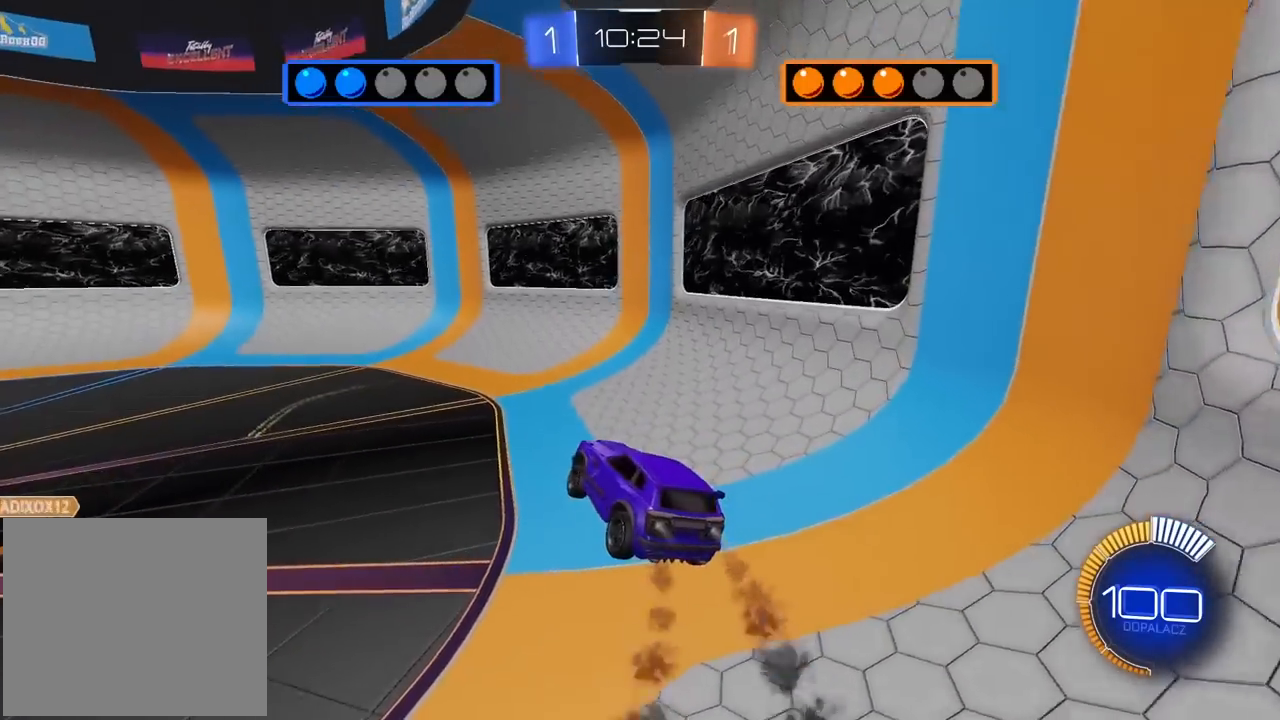
{"buttons": ["R2"], "left_stick": "center", "right_stick": "center", "events": [[233, "TRIANGLE", "down"], [367, "TRIANGLE", "up"]]}
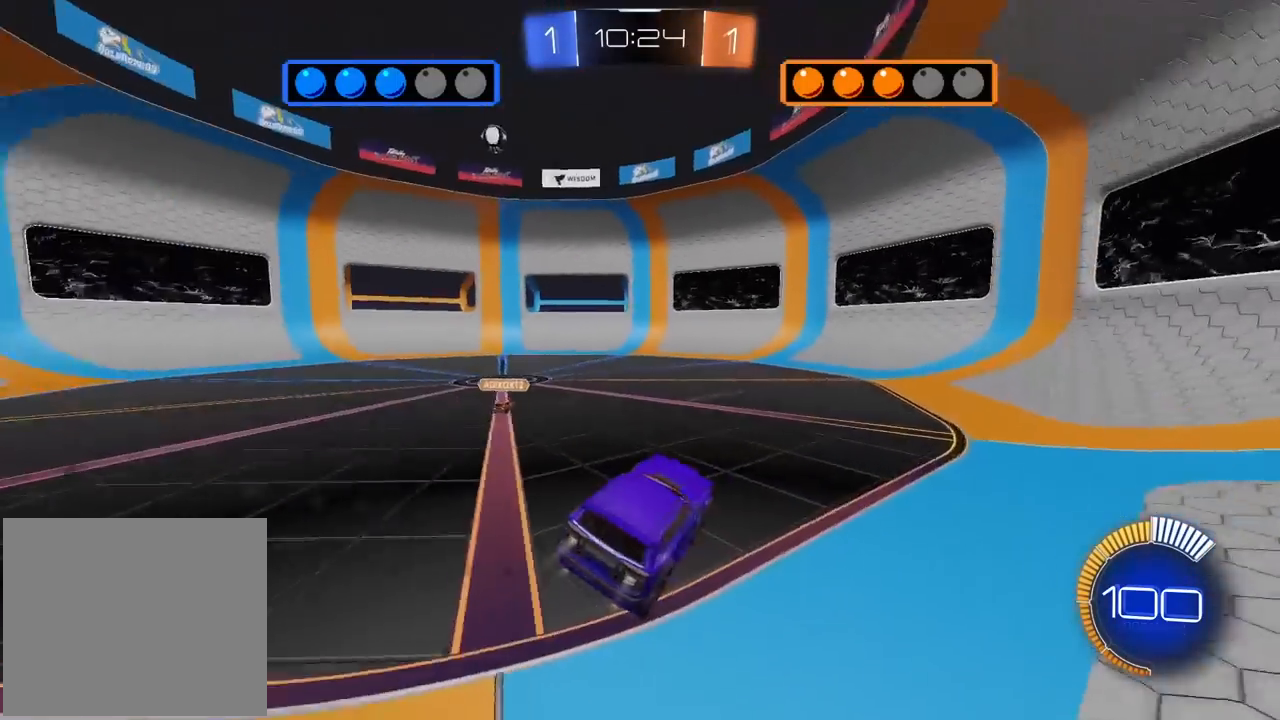
{"buttons": ["R2"], "left_stick": "left", "right_stick": "center", "events": [[133, "left_stick", "left"]]}
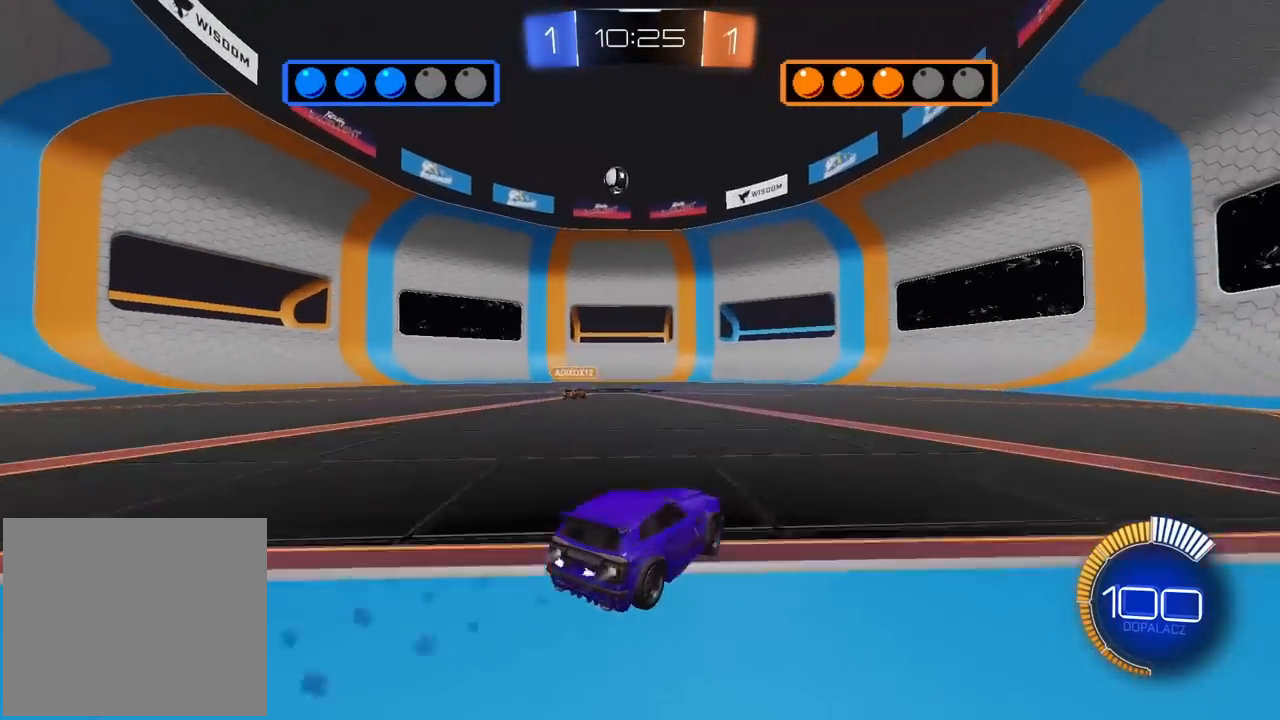
{"buttons": ["CROSS", "R2"], "left_stick": "down-left", "right_stick": "center", "events": [[300, "left_stick", "center"], [383, "CROSS", "down"], [383, "left_stick", "down-left"]]}
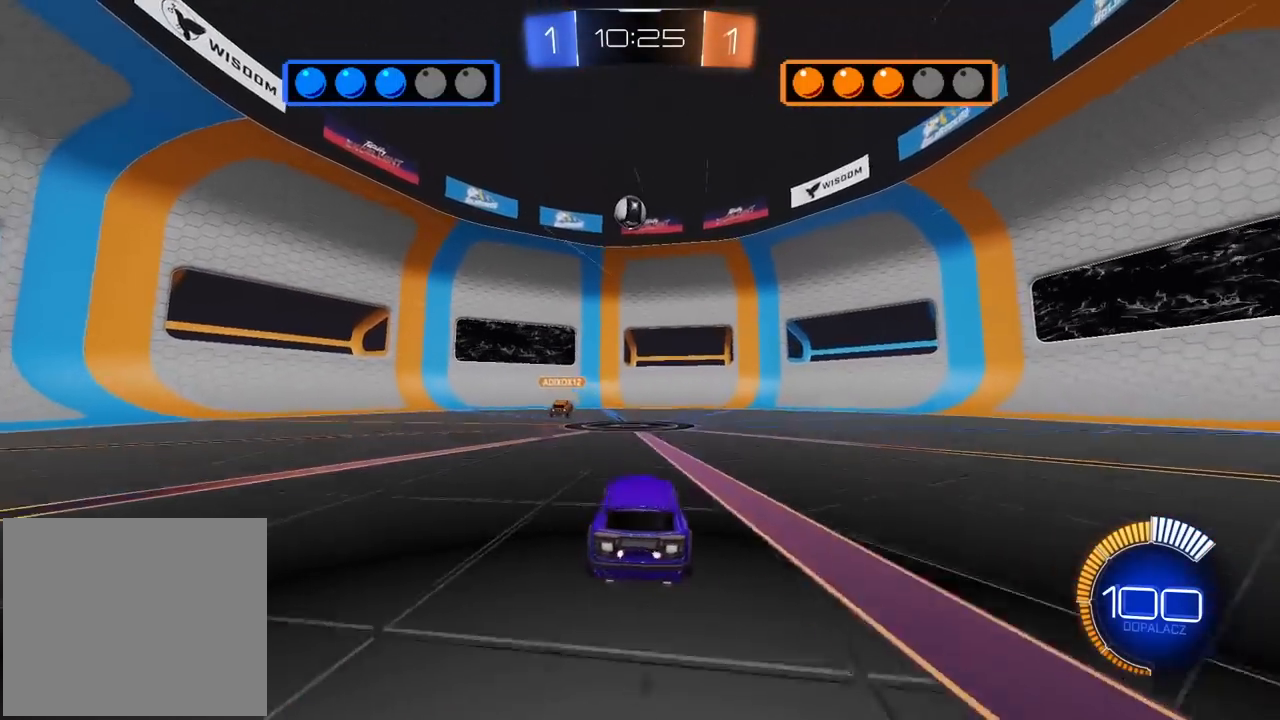
{"buttons": ["CROSS", "R2"], "left_stick": "up", "right_stick": "center", "events": [[17, "CROSS", "up"], [33, "left_stick", "center"], [67, "CROSS", "down"], [217, "left_stick", "left"], [283, "left_stick", "center"], [367, "left_stick", "up"]]}
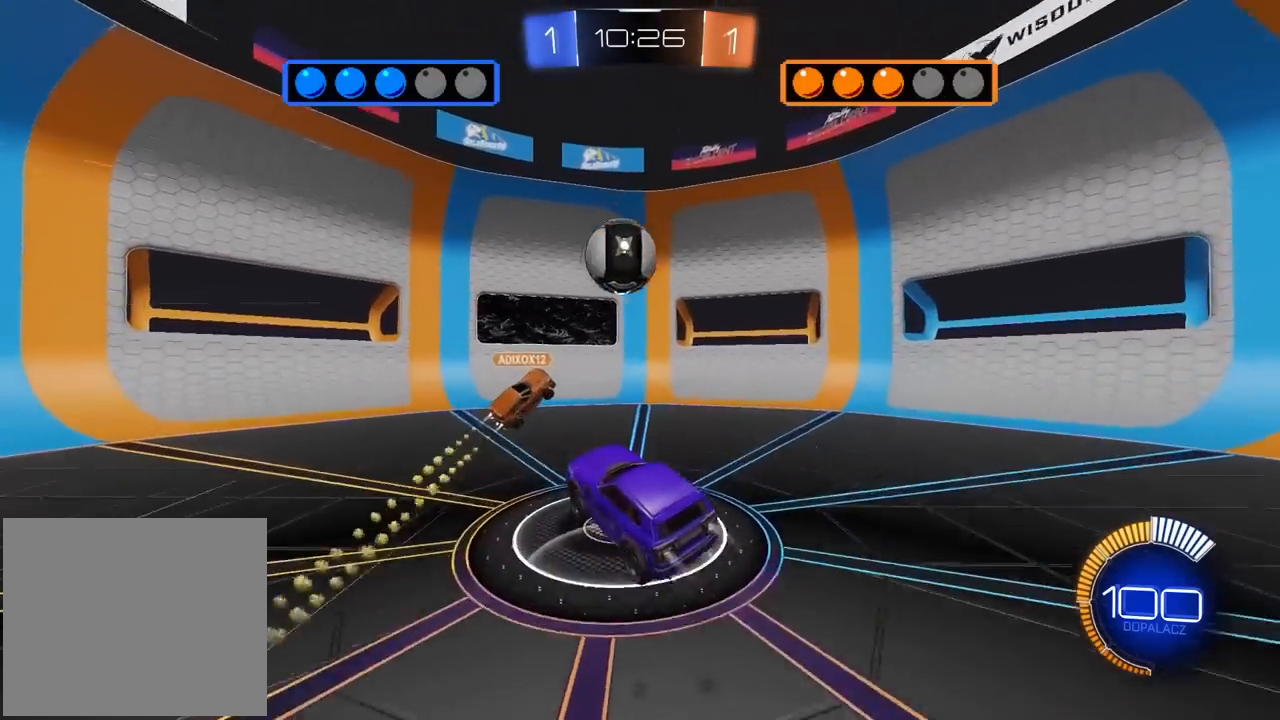
{"buttons": [], "left_stick": "up-right", "right_stick": "center", "events": [[67, "left_stick", "right"], [233, "left_stick", "center"], [267, "CROSS", "up"], [367, "R2", "up"], [400, "left_stick", "right"], [450, "left_stick", "up-right"]]}
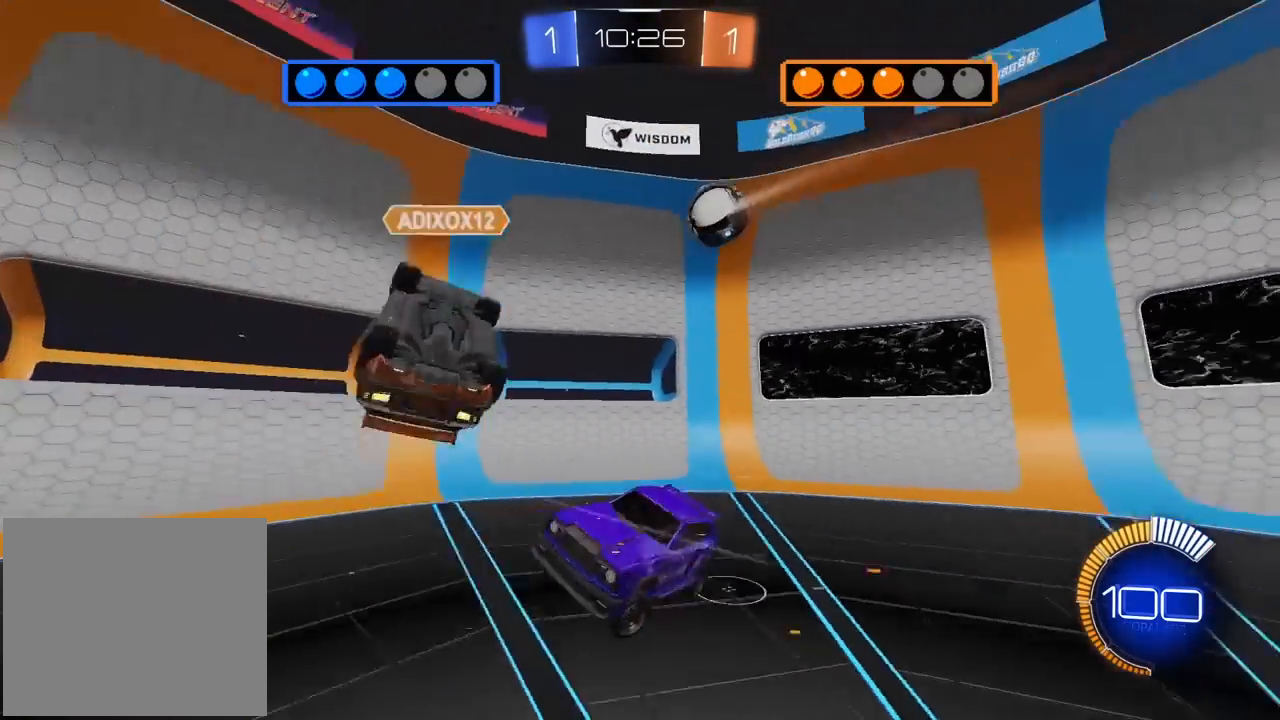
{"buttons": ["R2"], "left_stick": "right", "right_stick": "center", "events": [[250, "left_stick", "right"], [383, "R2", "down"]]}
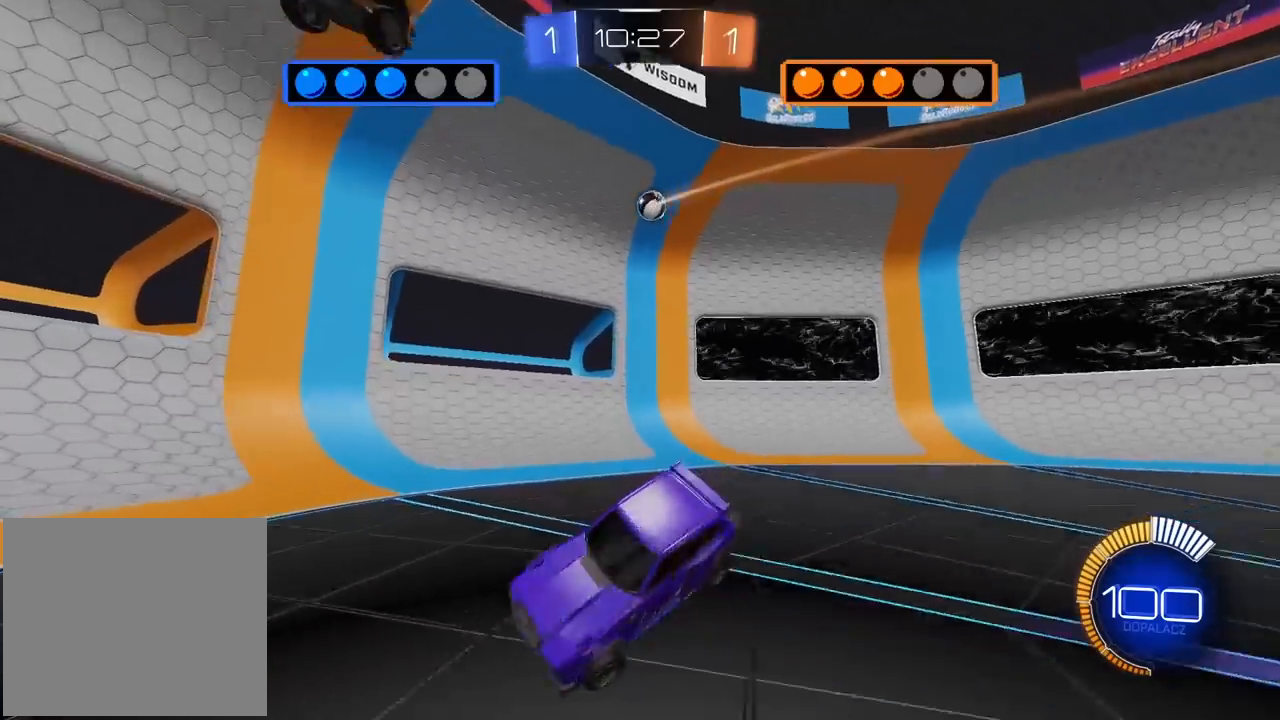
{"buttons": ["R2"], "left_stick": "right", "right_stick": "center", "events": []}
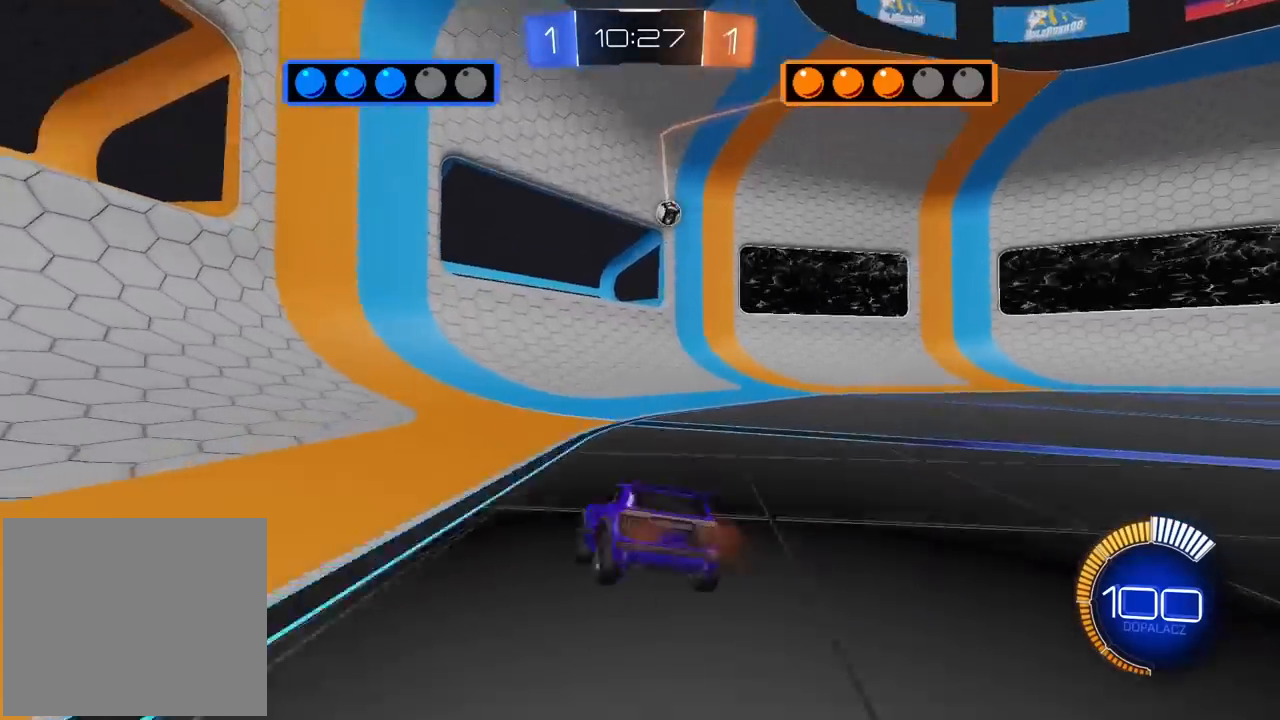
{"buttons": ["R2"], "left_stick": "center", "right_stick": "center", "events": [[17, "L1", "down"], [133, "L1", "up"], [350, "left_stick", "center"]]}
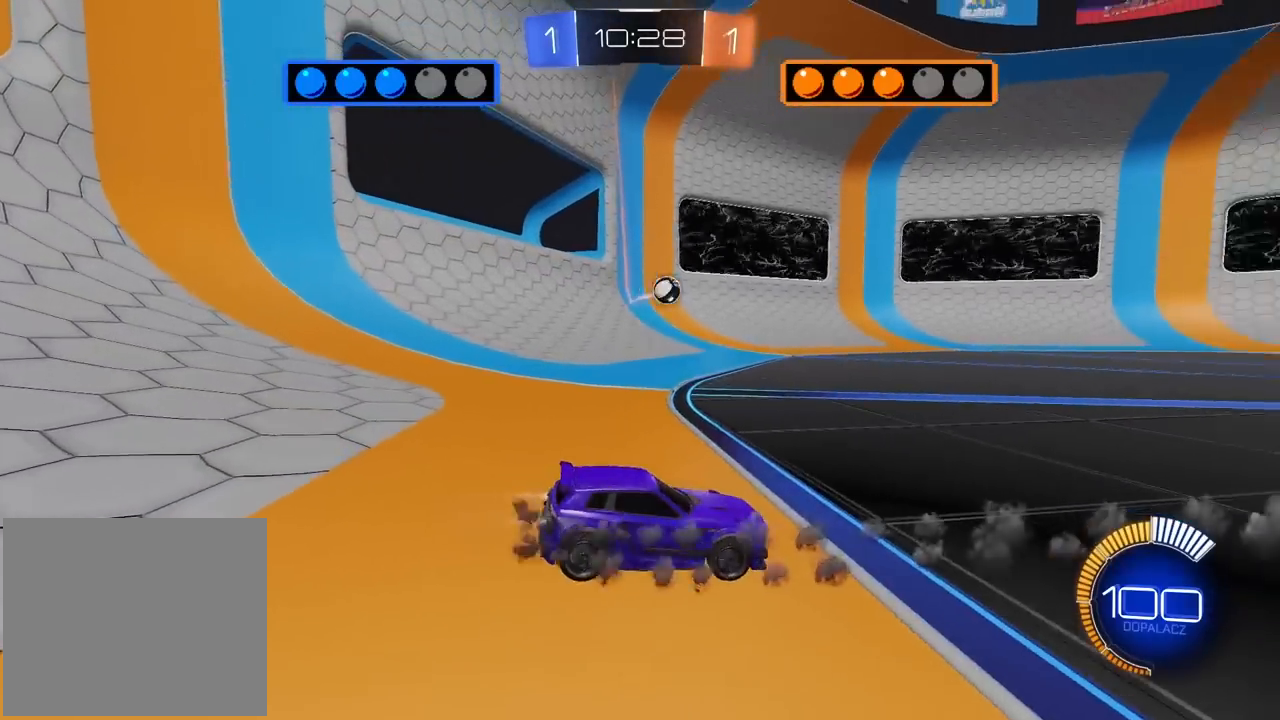
{"buttons": ["TRIANGLE", "R2"], "left_stick": "left", "right_stick": "center", "events": [[367, "left_stick", "left"], [467, "TRIANGLE", "down"]]}
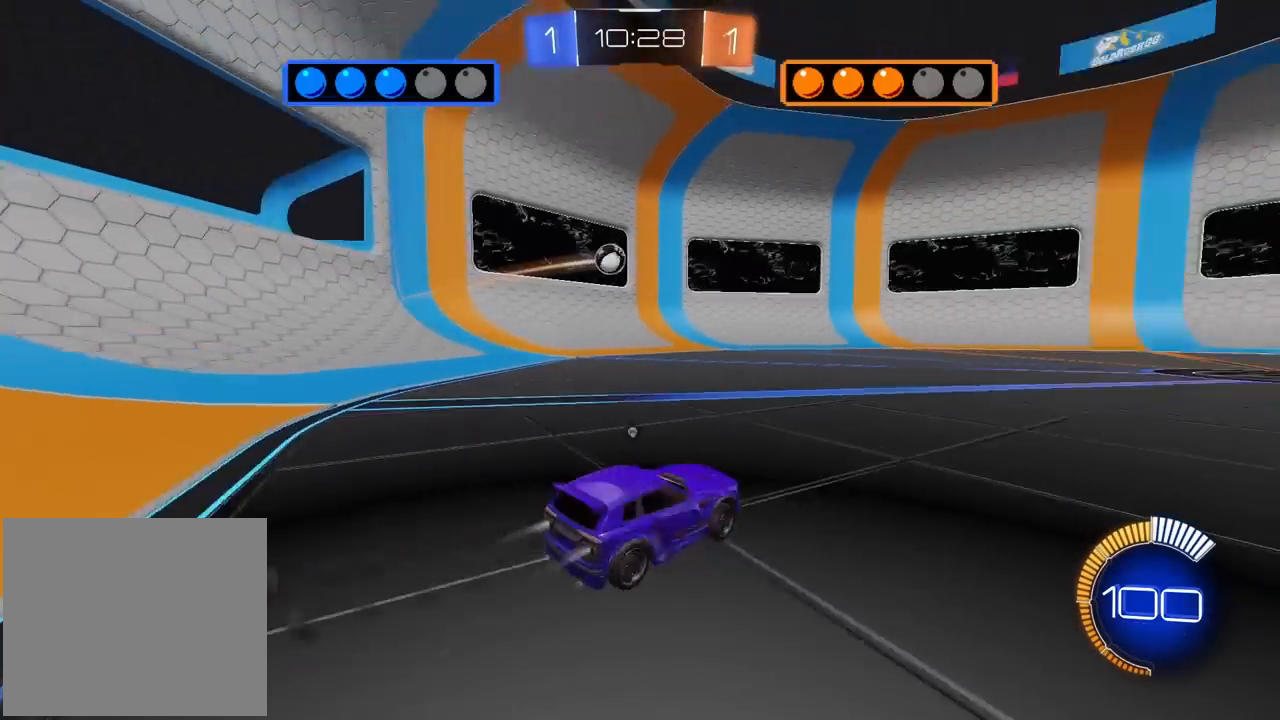
{"buttons": ["R2"], "left_stick": "center", "right_stick": "center", "events": [[33, "left_stick", "center"], [133, "TRIANGLE", "up"]]}
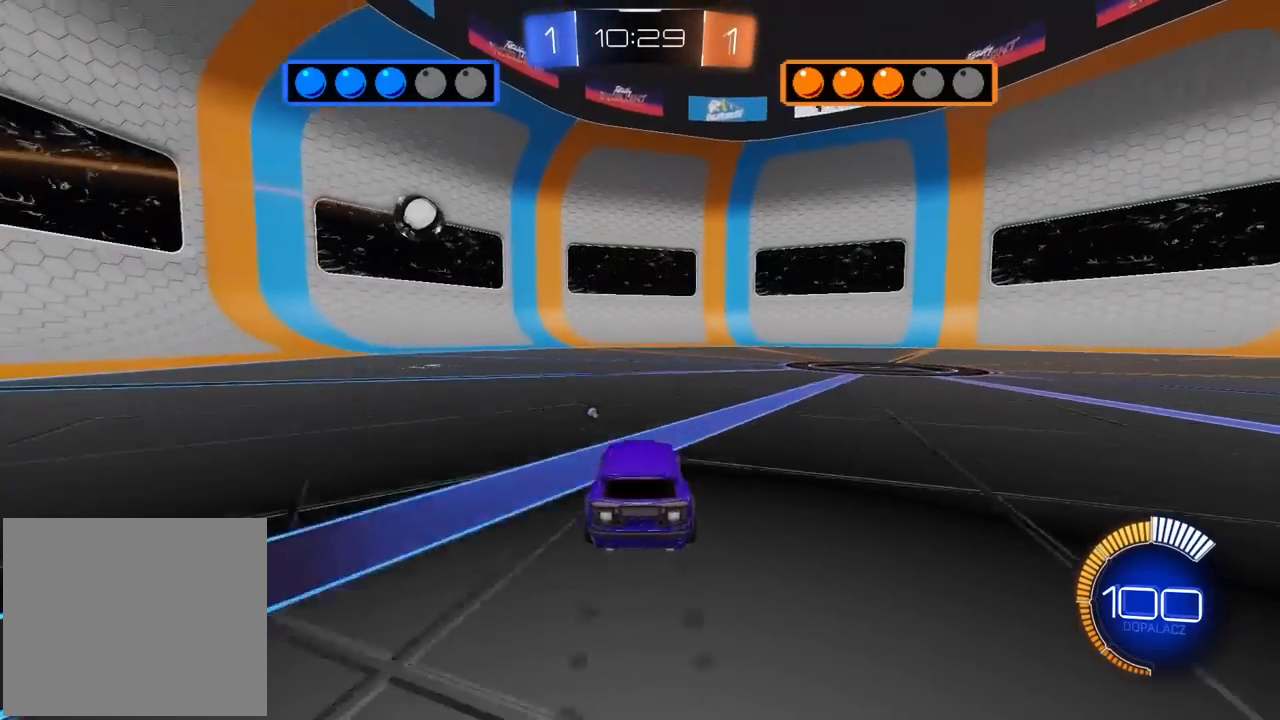
{"buttons": [], "left_stick": "right", "right_stick": "center", "events": [[67, "TRIANGLE", "down"], [233, "TRIANGLE", "up"], [367, "left_stick", "right"], [383, "R2", "up"]]}
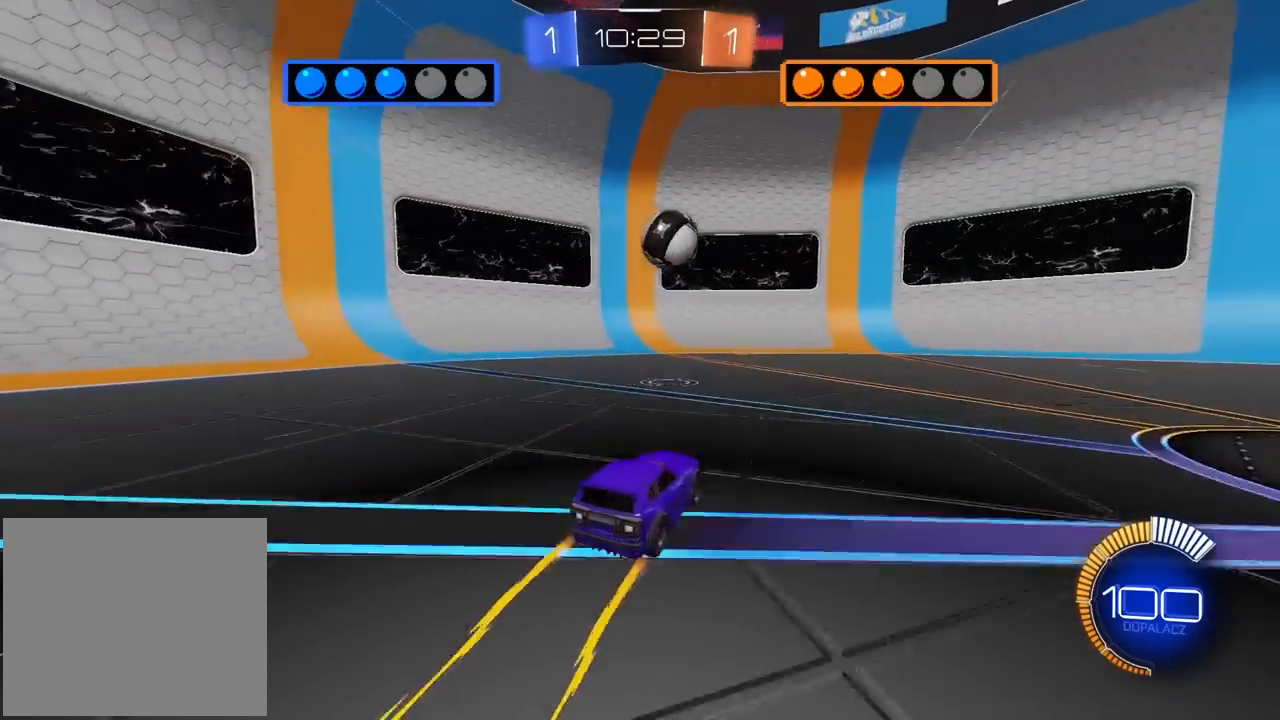
{"buttons": ["R2"], "left_stick": "center", "right_stick": "center", "events": [[83, "left_stick", "center"], [167, "L2", "down"], [267, "L2", "up"], [317, "R2", "down"], [333, "left_stick", "right"], [433, "left_stick", "center"]]}
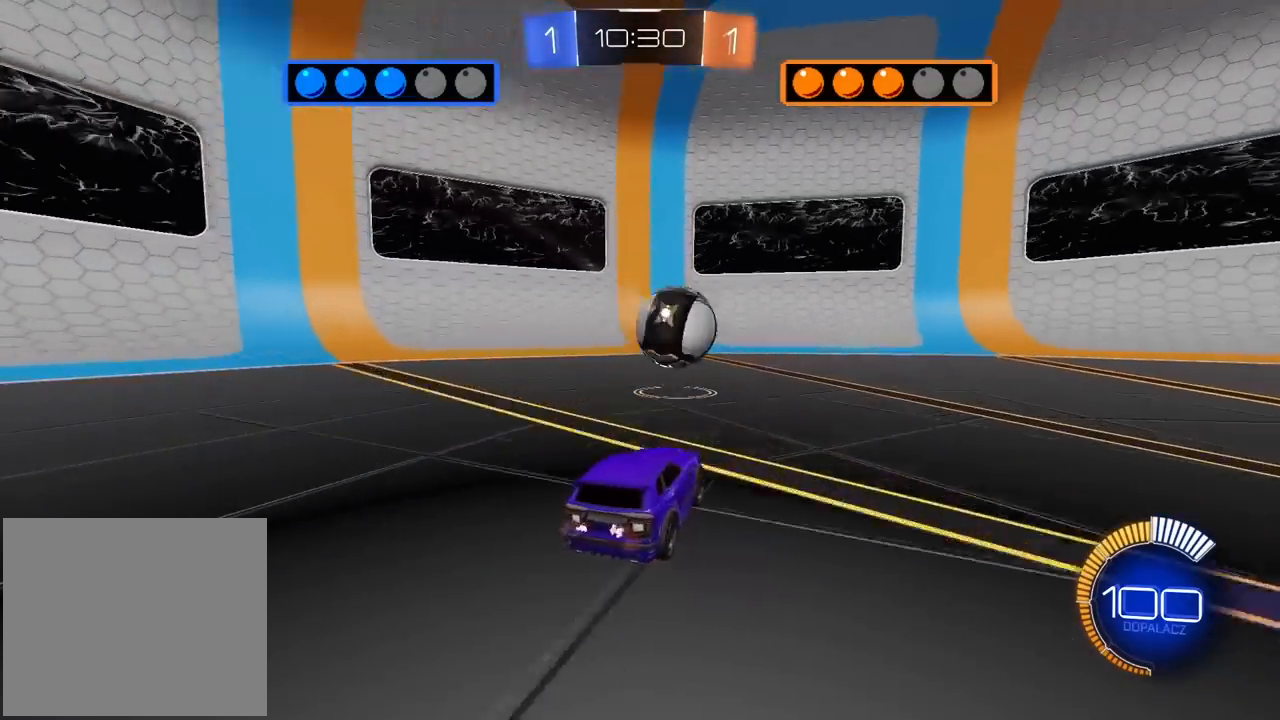
{"buttons": ["R2"], "left_stick": "center", "right_stick": "center", "events": [[50, "left_stick", "right"], [150, "left_stick", "center"], [167, "R2", "up"], [250, "R2", "down"], [400, "left_stick", "right"], [467, "left_stick", "center"]]}
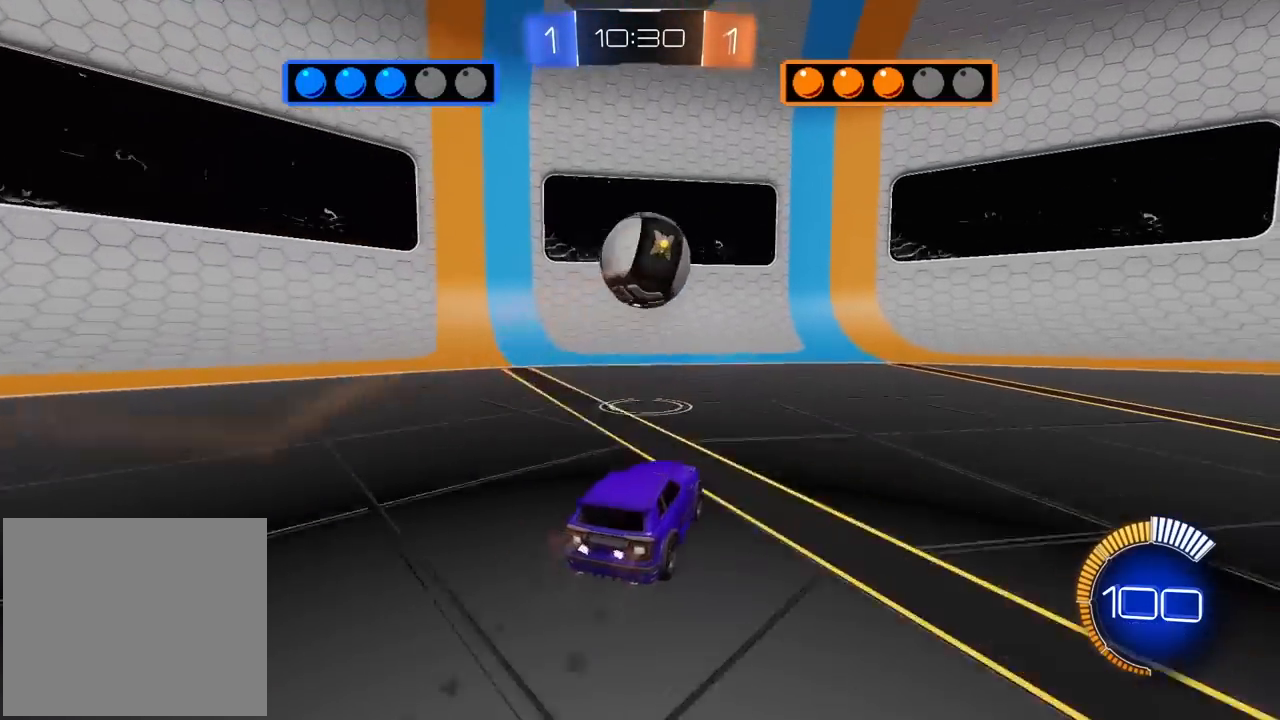
{"buttons": ["CROSS", "R2"], "left_stick": "down", "right_stick": "center", "events": [[150, "R2", "up"], [233, "left_stick", "down-left"], [300, "CROSS", "down"], [350, "R2", "down"], [350, "left_stick", "down"], [367, "L2", "down"], [483, "L2", "up"]]}
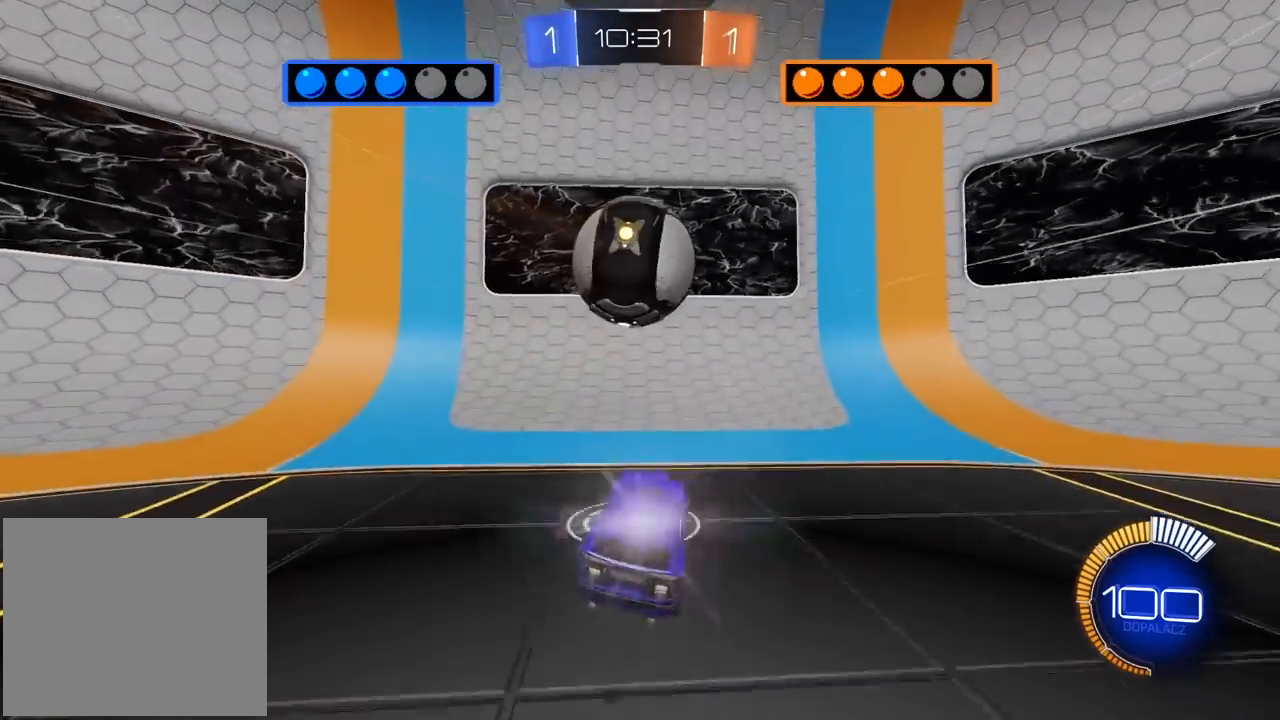
{"buttons": ["R2"], "left_stick": "center", "right_stick": "center", "events": [[100, "left_stick", "center"], [117, "CROSS", "up"], [150, "left_stick", "up-left"], [233, "left_stick", "up"], [267, "CROSS", "down"], [267, "L3", "down"], [417, "L3", "up"], [450, "CROSS", "up"], [467, "left_stick", "center"]]}
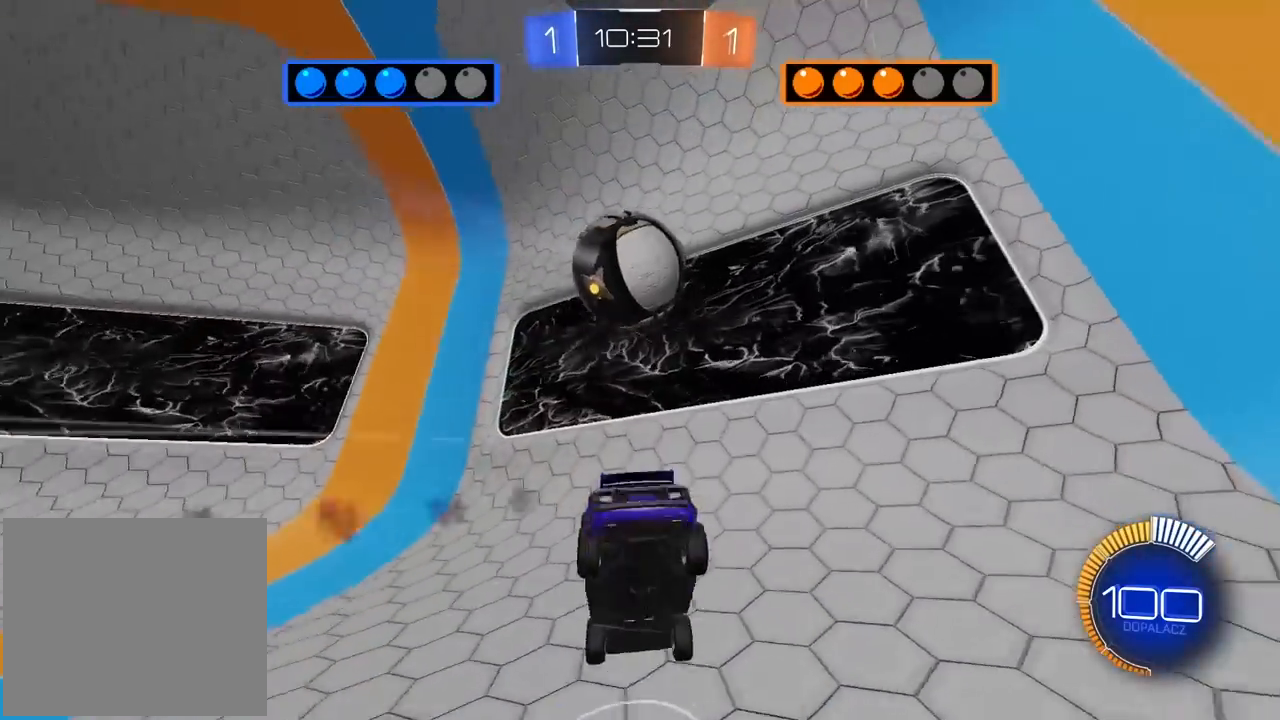
{"buttons": ["L2"], "left_stick": "right", "right_stick": "center", "events": [[150, "R2", "up"], [317, "L2", "down"], [317, "left_stick", "right"]]}
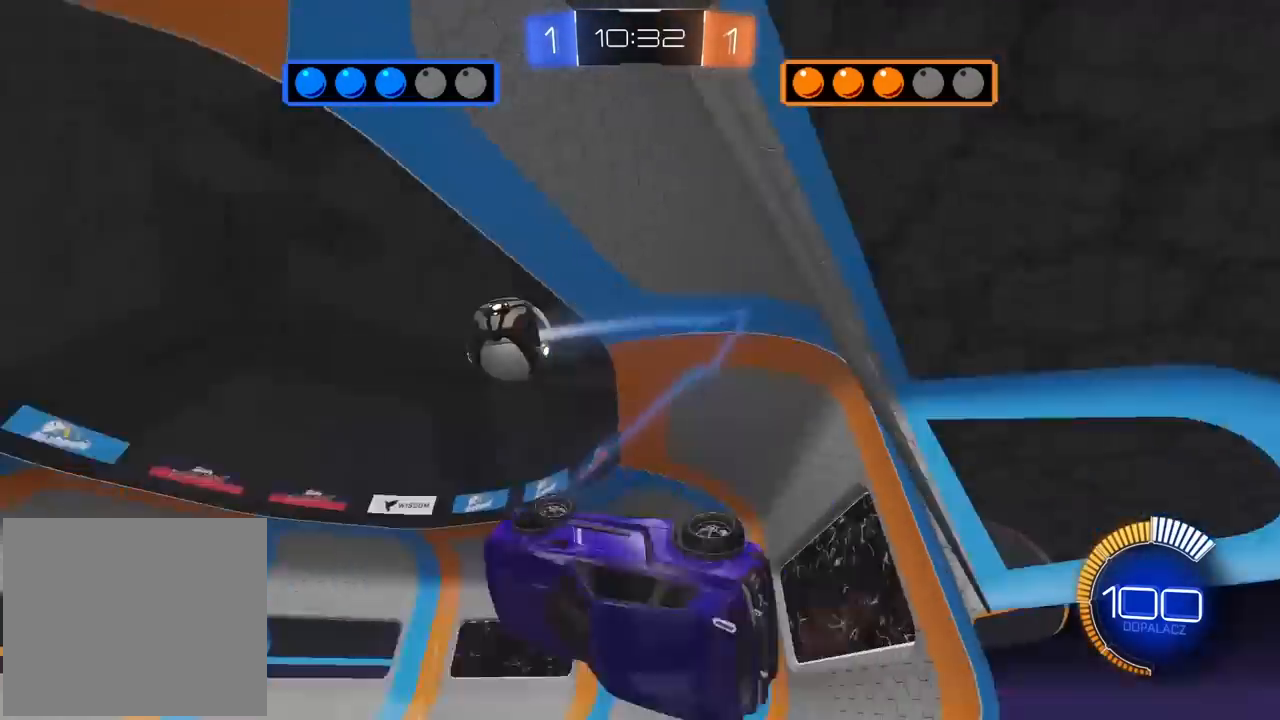
{"buttons": ["R2"], "left_stick": "center", "right_stick": "center", "events": [[33, "L2", "up"], [33, "R2", "down"], [467, "left_stick", "center"]]}
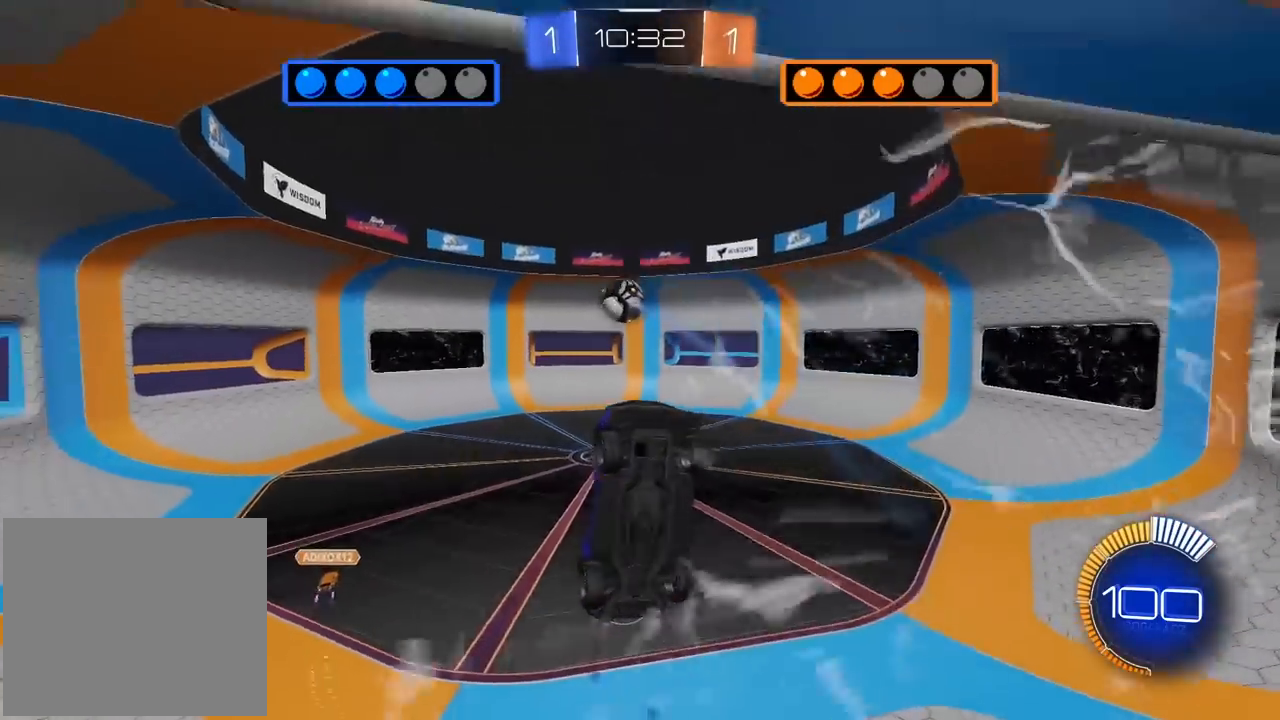
{"buttons": ["R2"], "left_stick": "left", "right_stick": "center", "events": [[33, "left_stick", "down-left"], [133, "left_stick", "center"], [367, "left_stick", "left"]]}
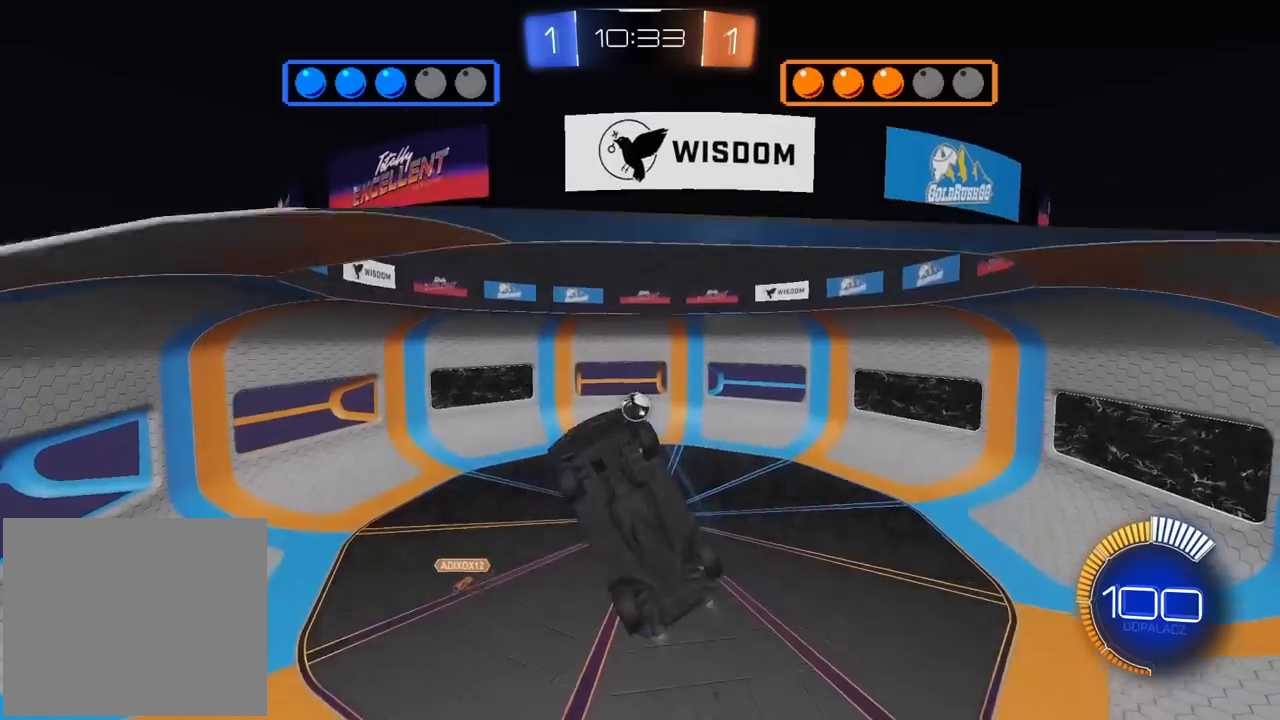
{"buttons": ["R2"], "left_stick": "left", "right_stick": "center", "events": []}